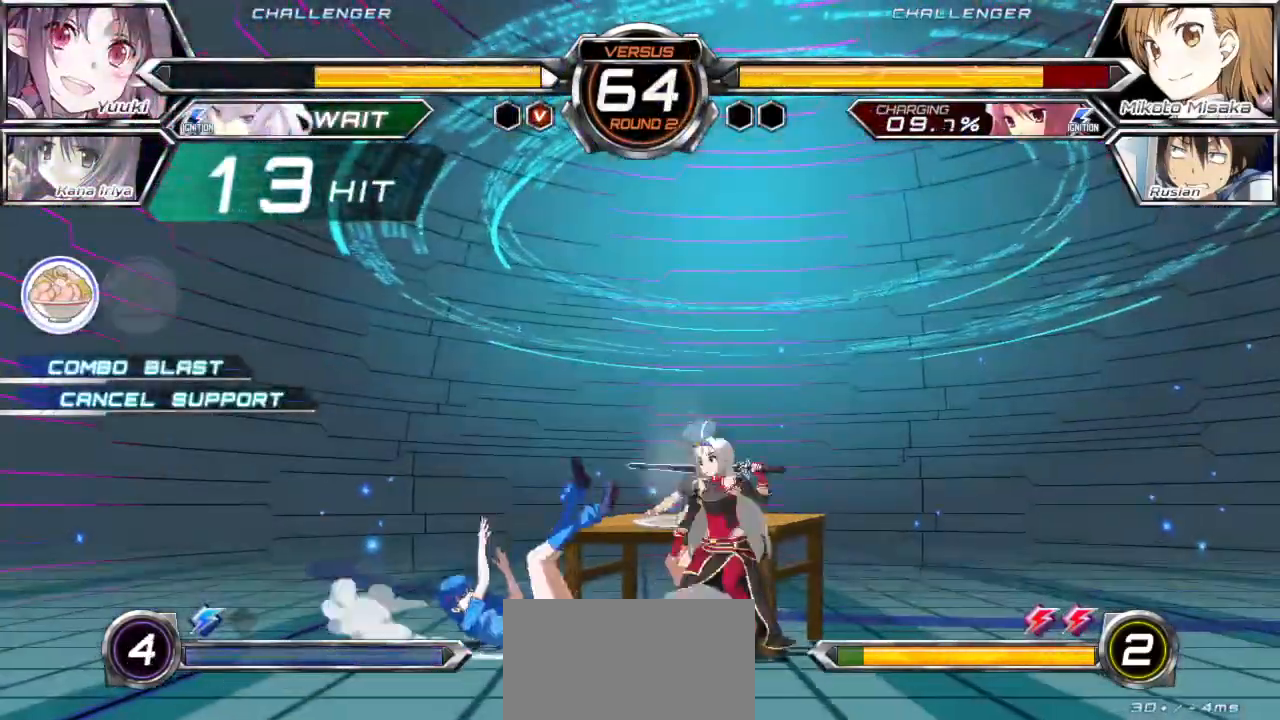
Gameplay with a controller (arcade stick); each line is a JSON object with the inputs held at the frame after it (dt_ms = milliseconds from this image to that frame). "events" lists button and stick changes between this image and that frame as [ms after this image, input, new state], when the widget could be followed in between. Not read: L3 R3.
{"dt_ms": 500, "buttons": ["SQUARE"], "left_stick": "down-left", "events": [[400, "left_stick", "down-left"]]}
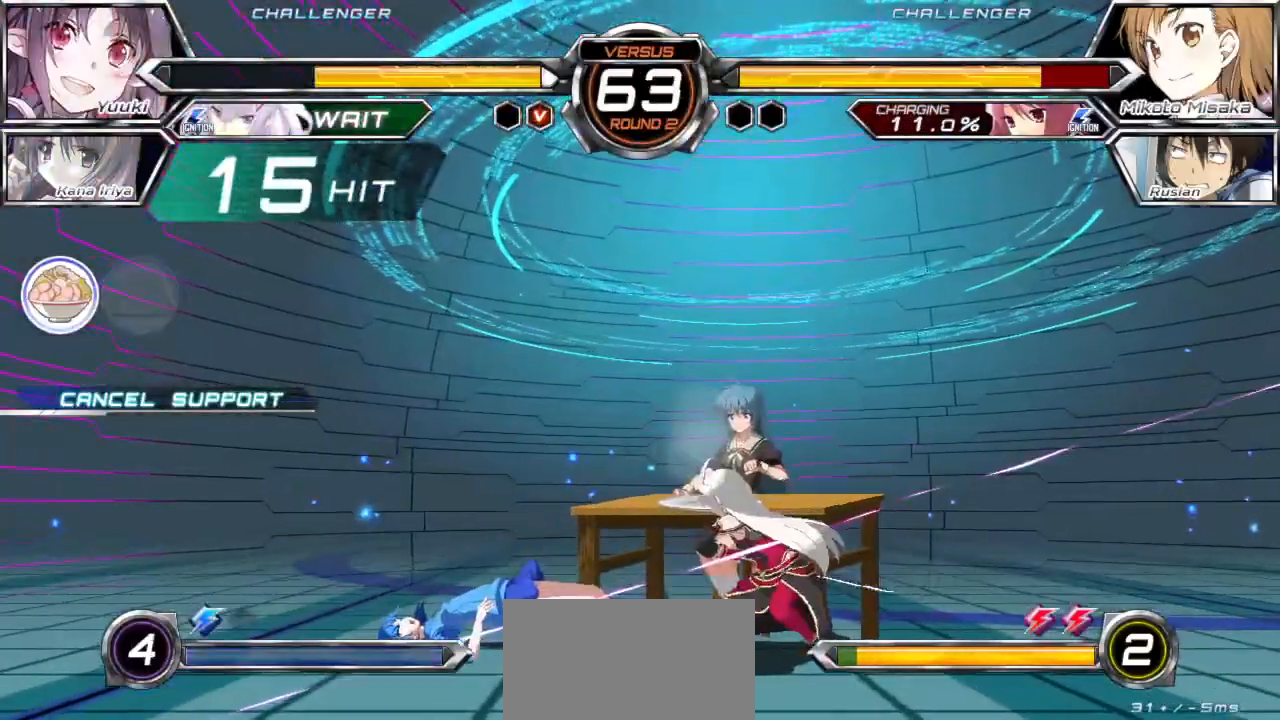
{"dt_ms": 500, "buttons": [], "left_stick": "down-left", "events": [[317, "SQUARE", "up"]]}
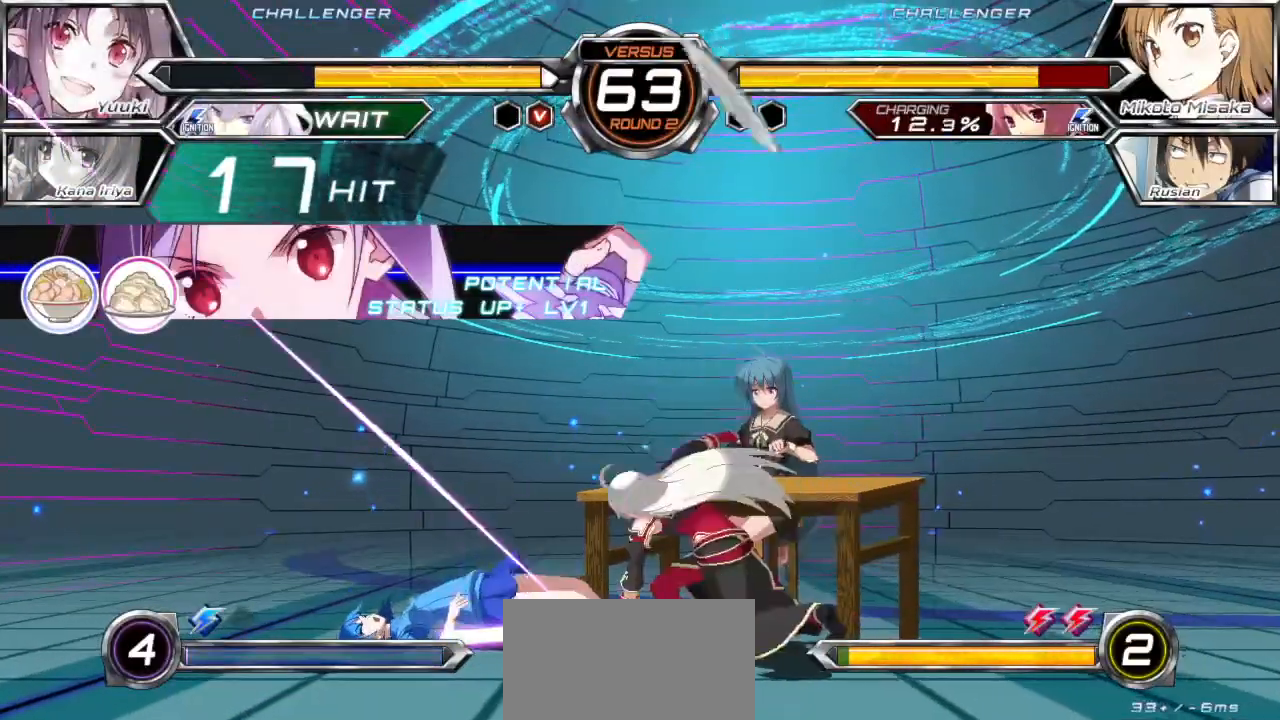
{"dt_ms": 500, "buttons": [], "left_stick": "down-left", "events": []}
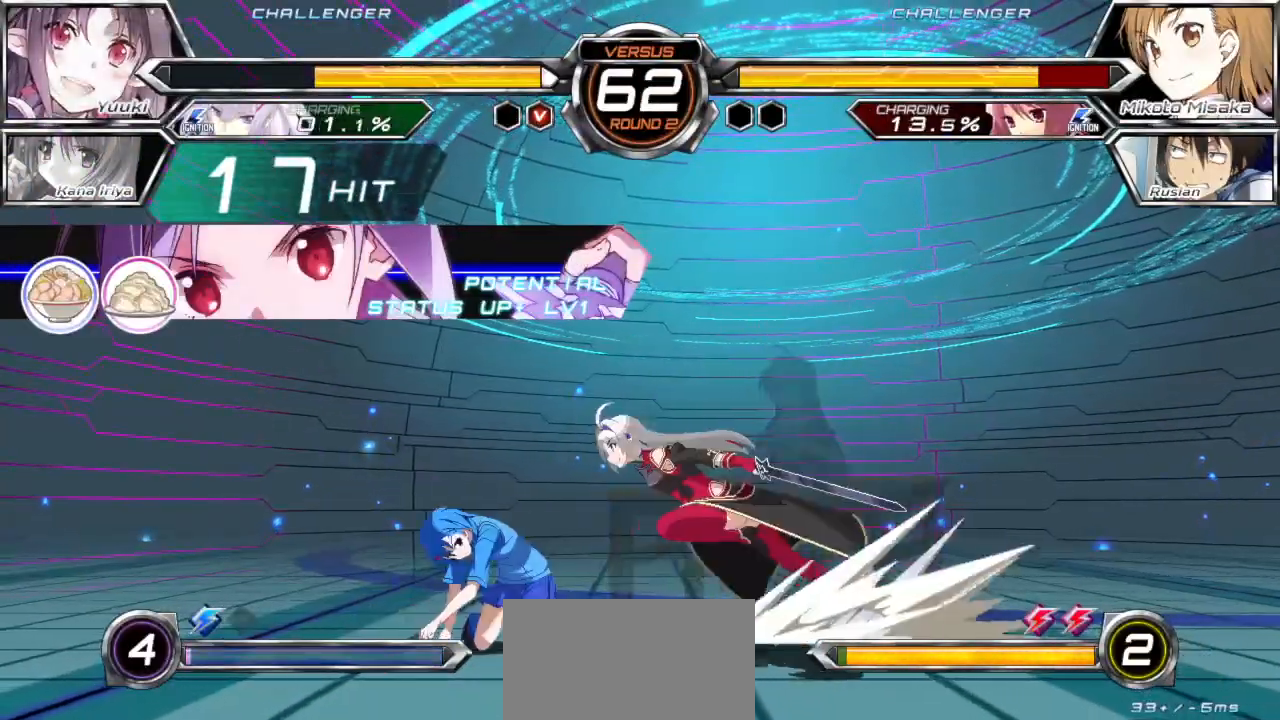
{"dt_ms": 500, "buttons": ["TRIANGLE"], "left_stick": "left", "events": [[350, "left_stick", "left"], [383, "TRIANGLE", "down"]]}
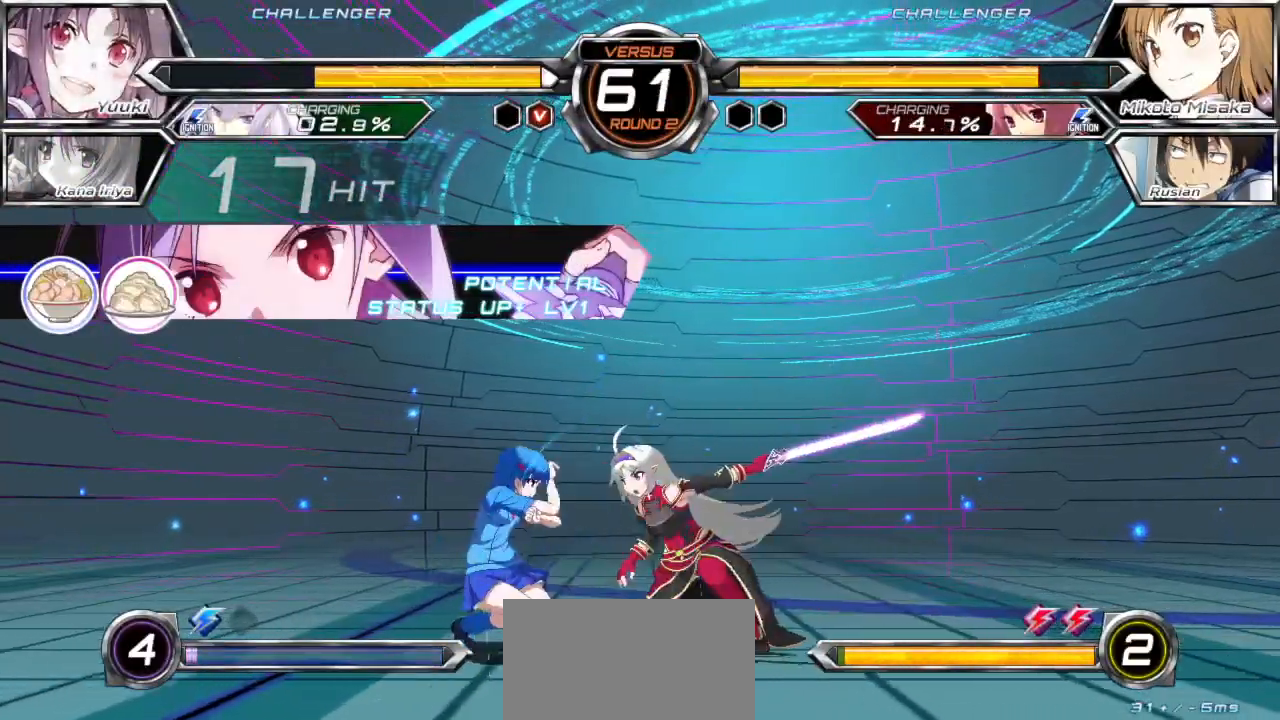
{"dt_ms": 500, "buttons": [], "left_stick": "down-left", "events": [[217, "TRIANGLE", "up"], [217, "left_stick", "down-left"]]}
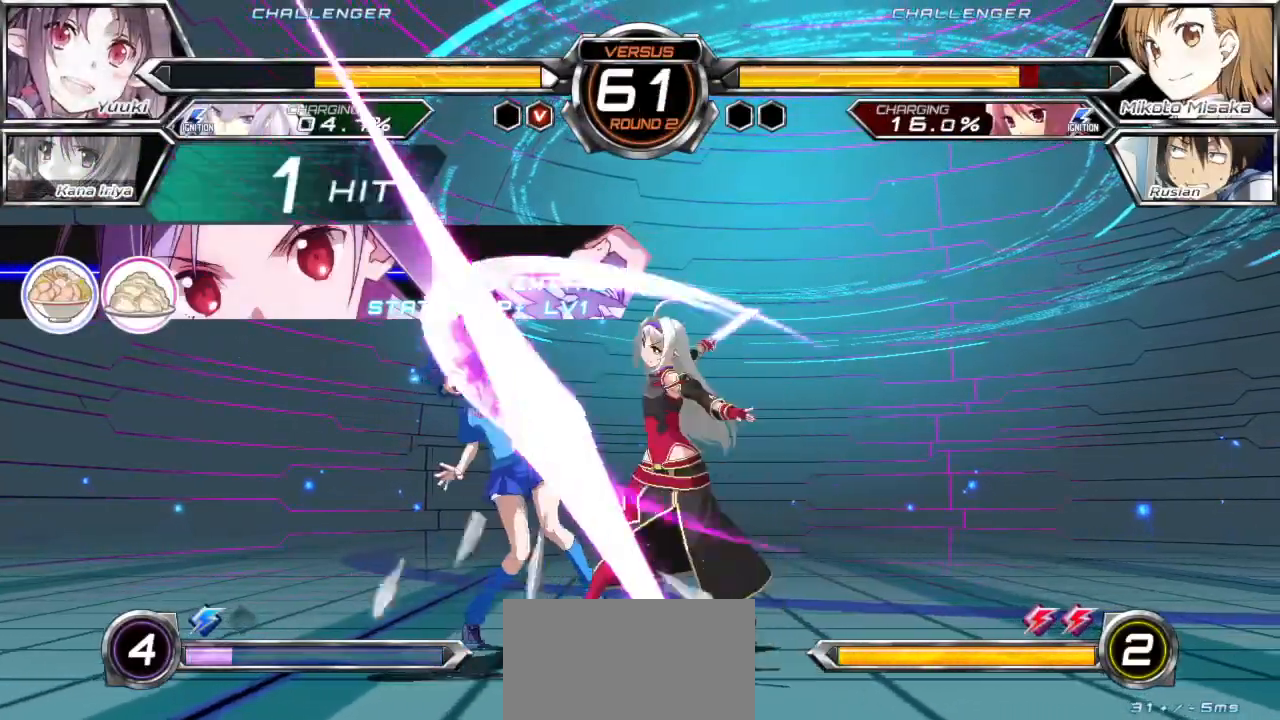
{"dt_ms": 500, "buttons": ["SQUARE"], "left_stick": "down-left", "events": [[133, "SQUARE", "down"]]}
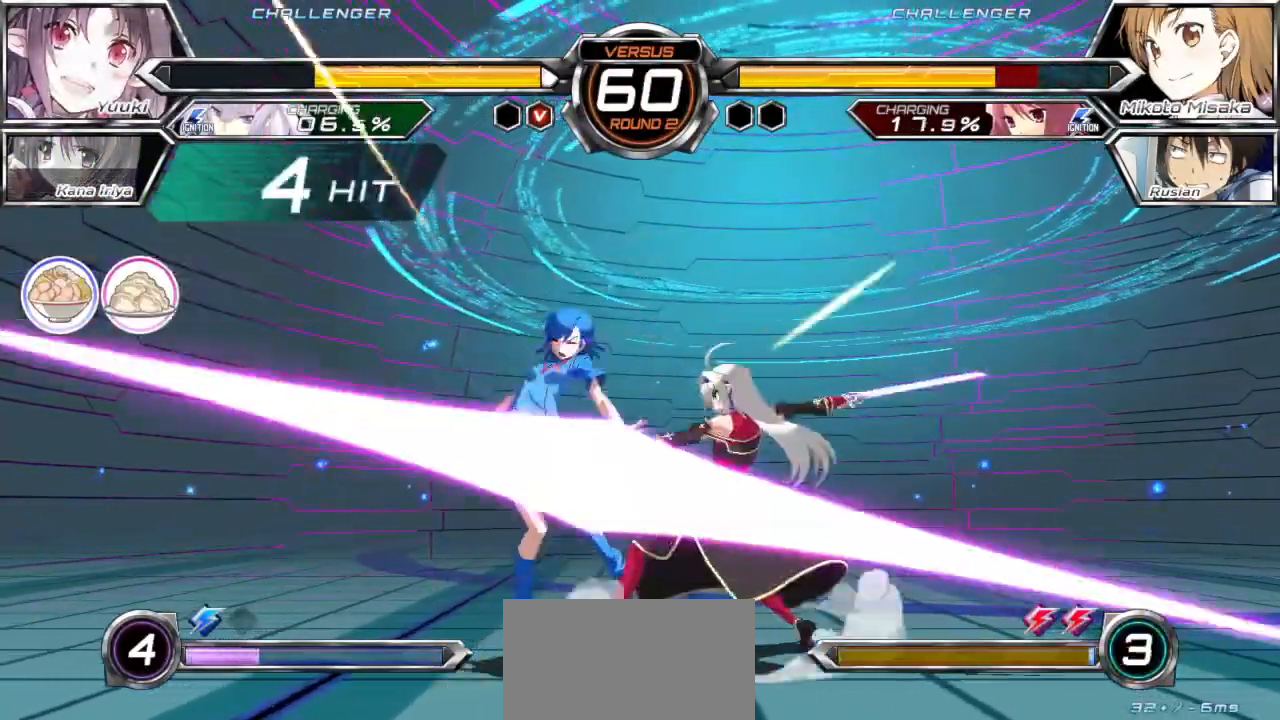
{"dt_ms": 500, "buttons": ["SQUARE"], "left_stick": "down-left", "events": []}
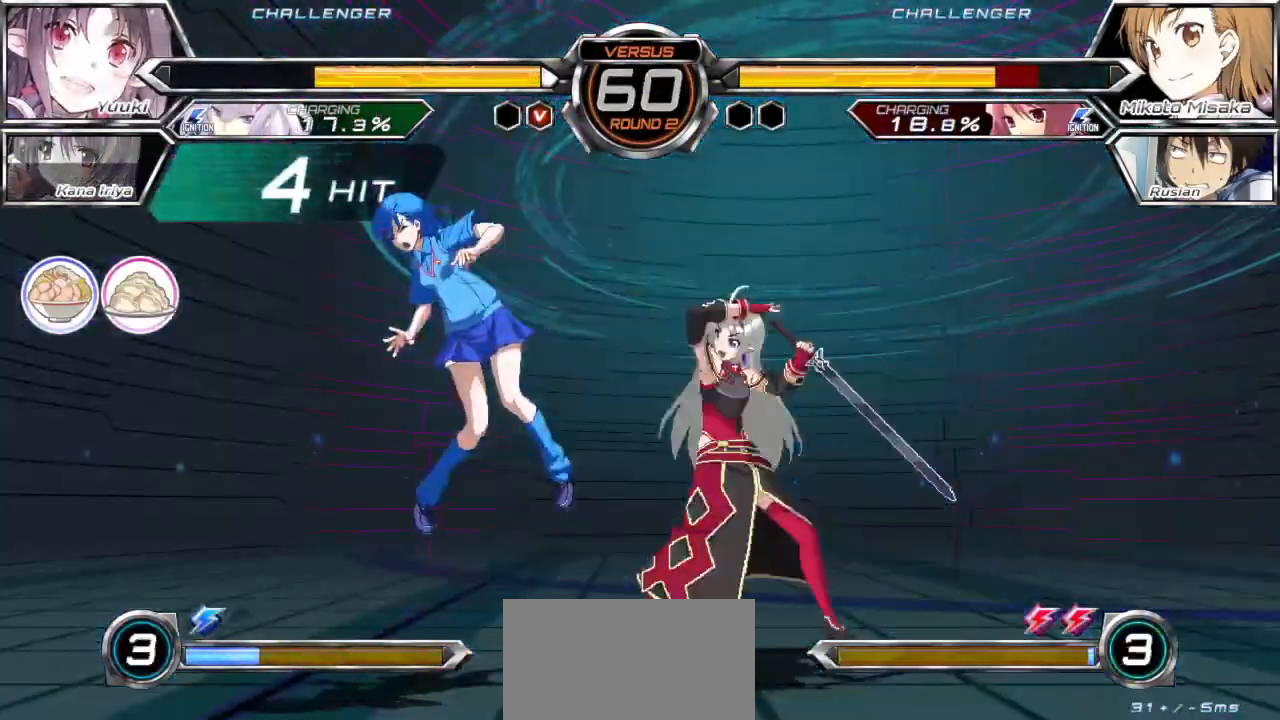
{"dt_ms": 500, "buttons": ["SQUARE"], "left_stick": "down-left", "events": []}
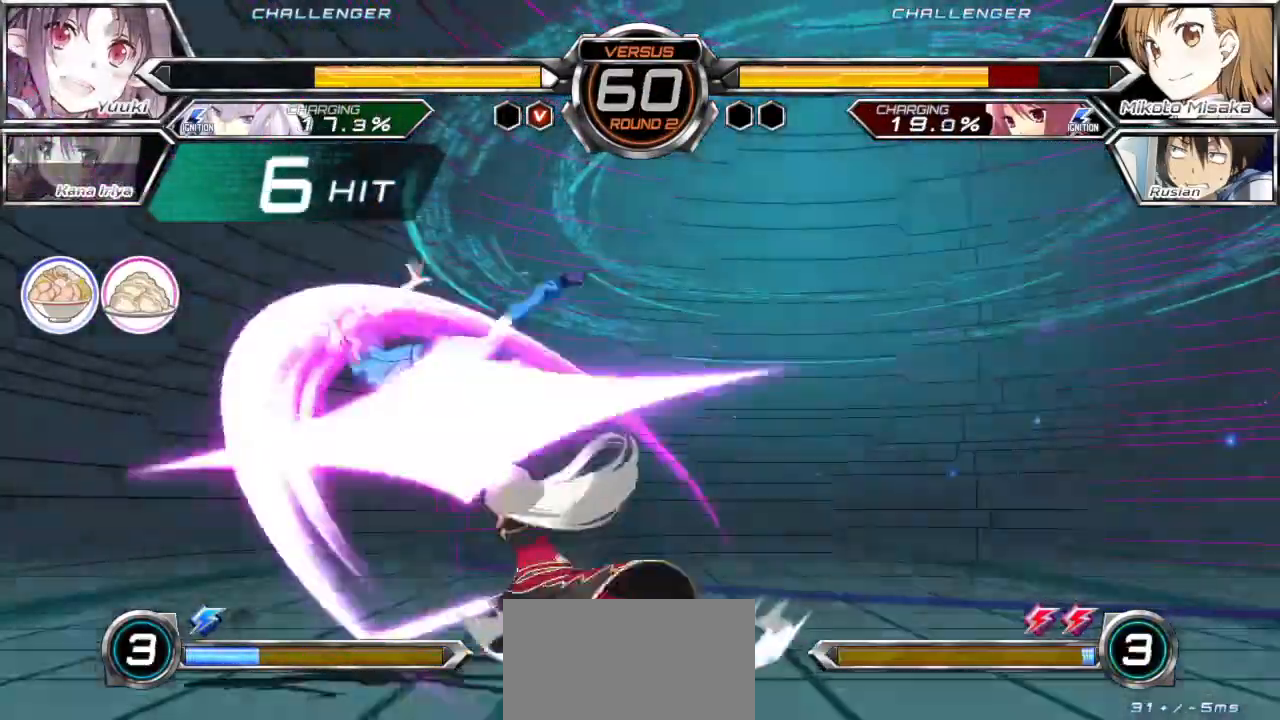
{"dt_ms": 500, "buttons": ["SQUARE"], "left_stick": "down-left", "events": [[217, "left_stick", "left"], [383, "left_stick", "down-left"]]}
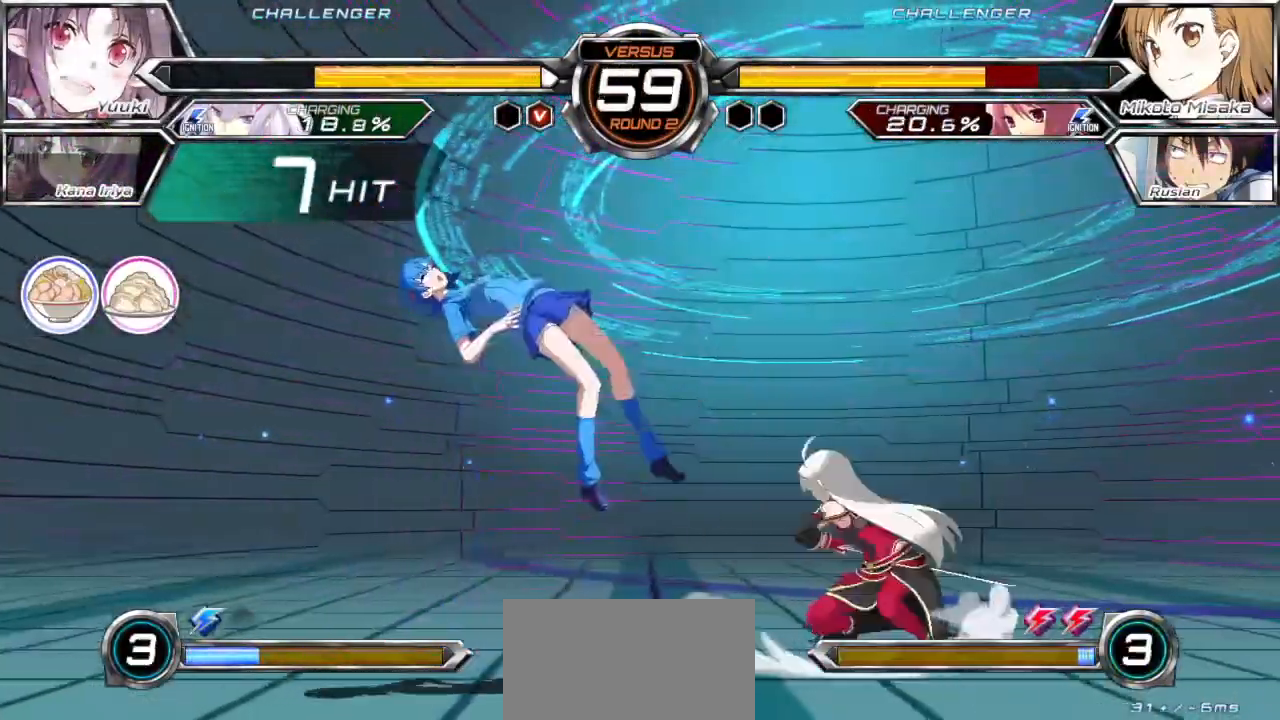
{"dt_ms": 500, "buttons": ["SQUARE"], "left_stick": "down-left", "events": []}
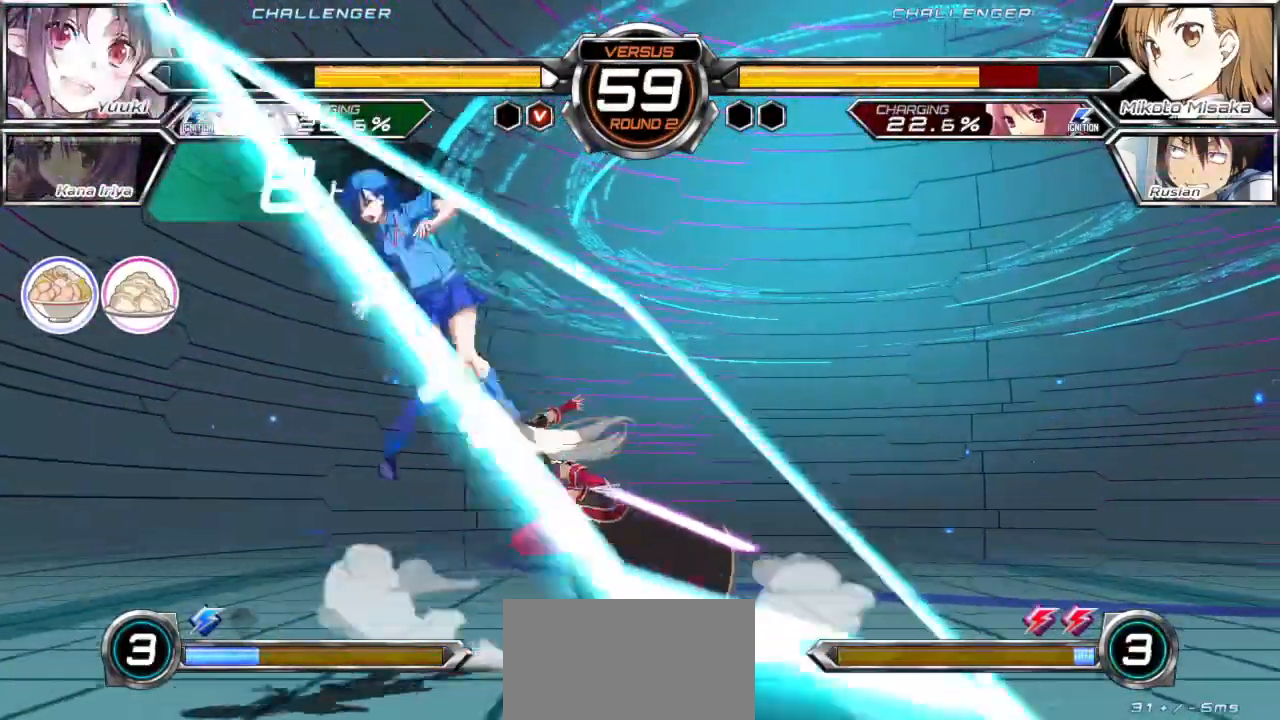
{"dt_ms": 500, "buttons": ["SQUARE"], "left_stick": "down-left", "events": []}
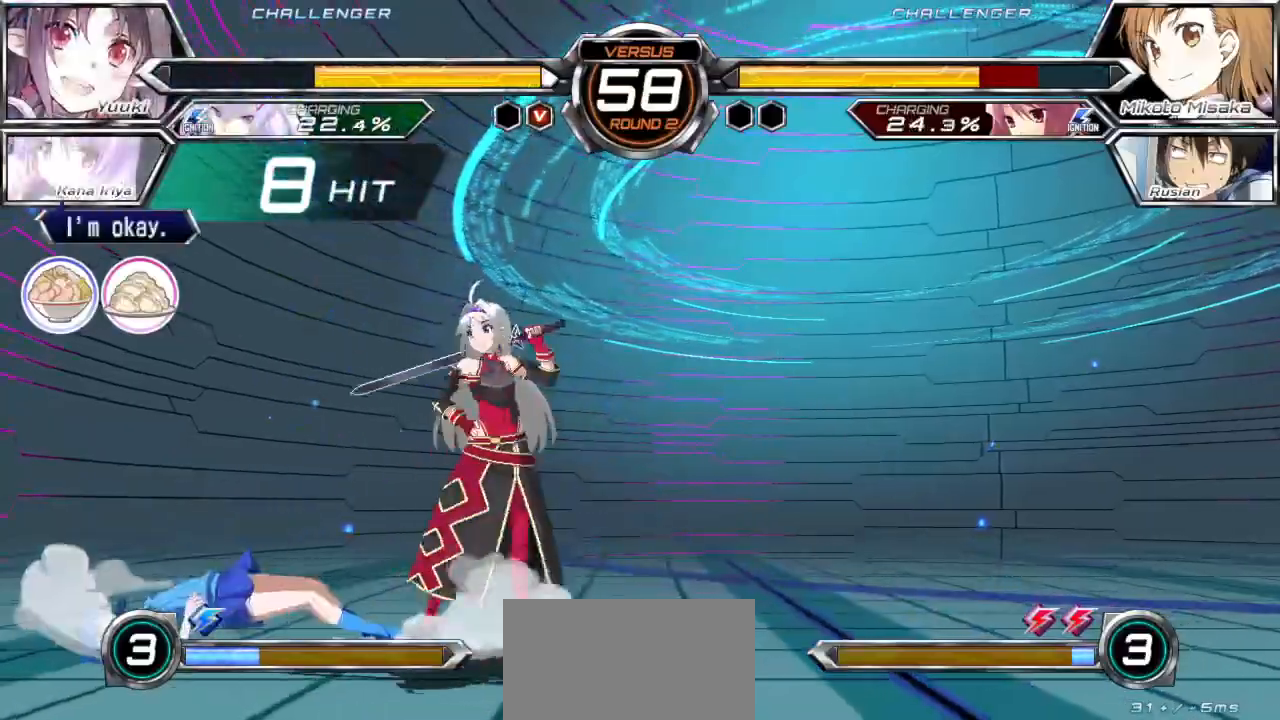
{"dt_ms": 500, "buttons": [], "left_stick": "down-left", "events": [[83, "SQUARE", "up"]]}
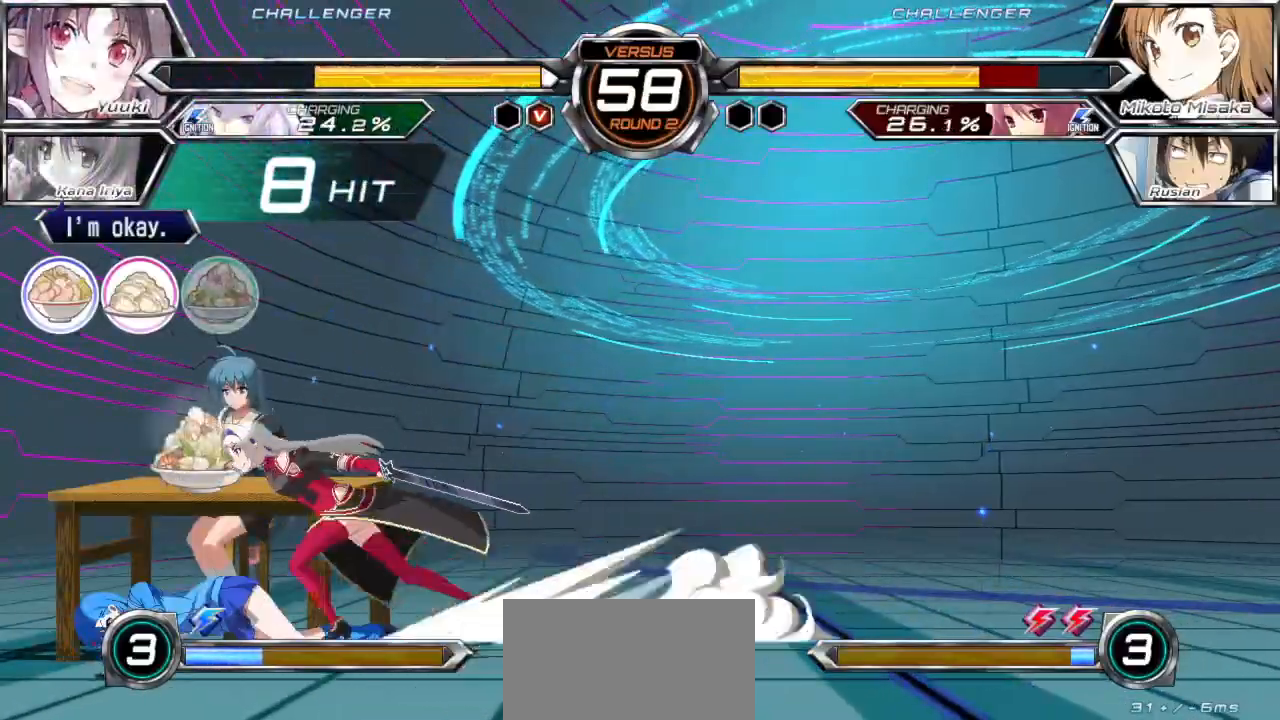
{"dt_ms": 500, "buttons": [], "left_stick": "down-left", "events": []}
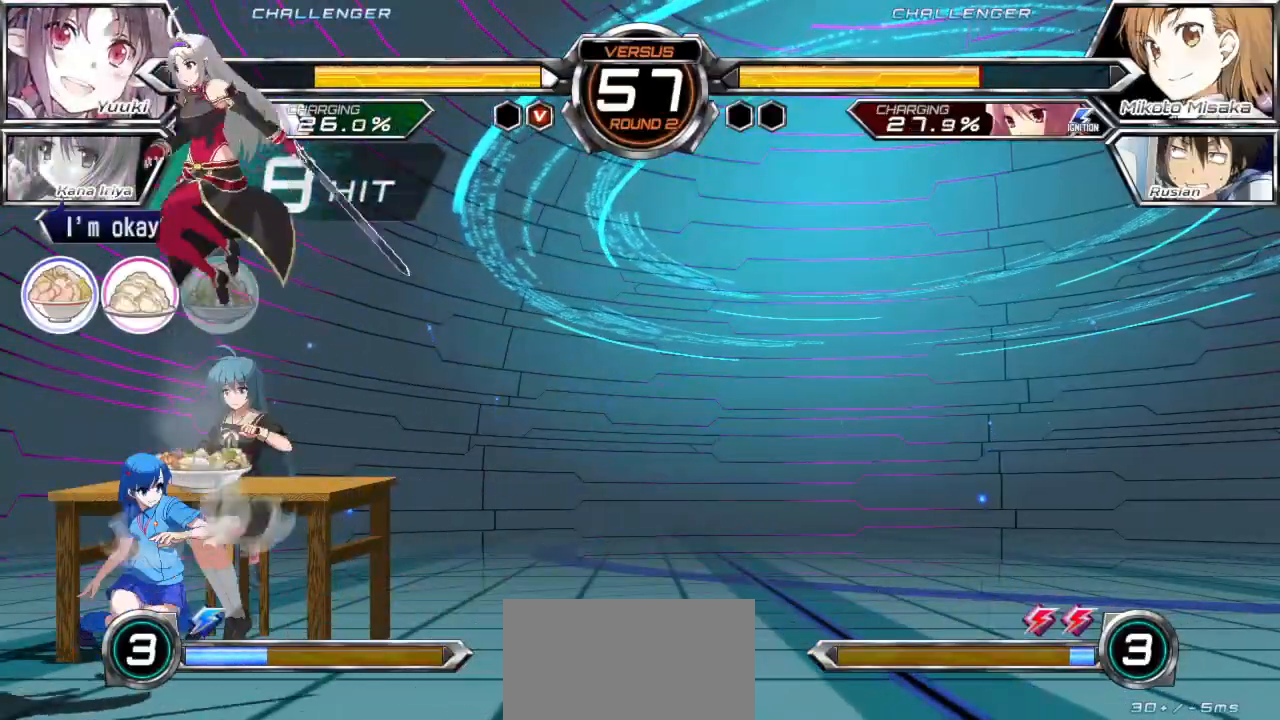
{"dt_ms": 500, "buttons": [], "left_stick": "down-left", "events": [[83, "left_stick", "left"], [383, "left_stick", "down-left"]]}
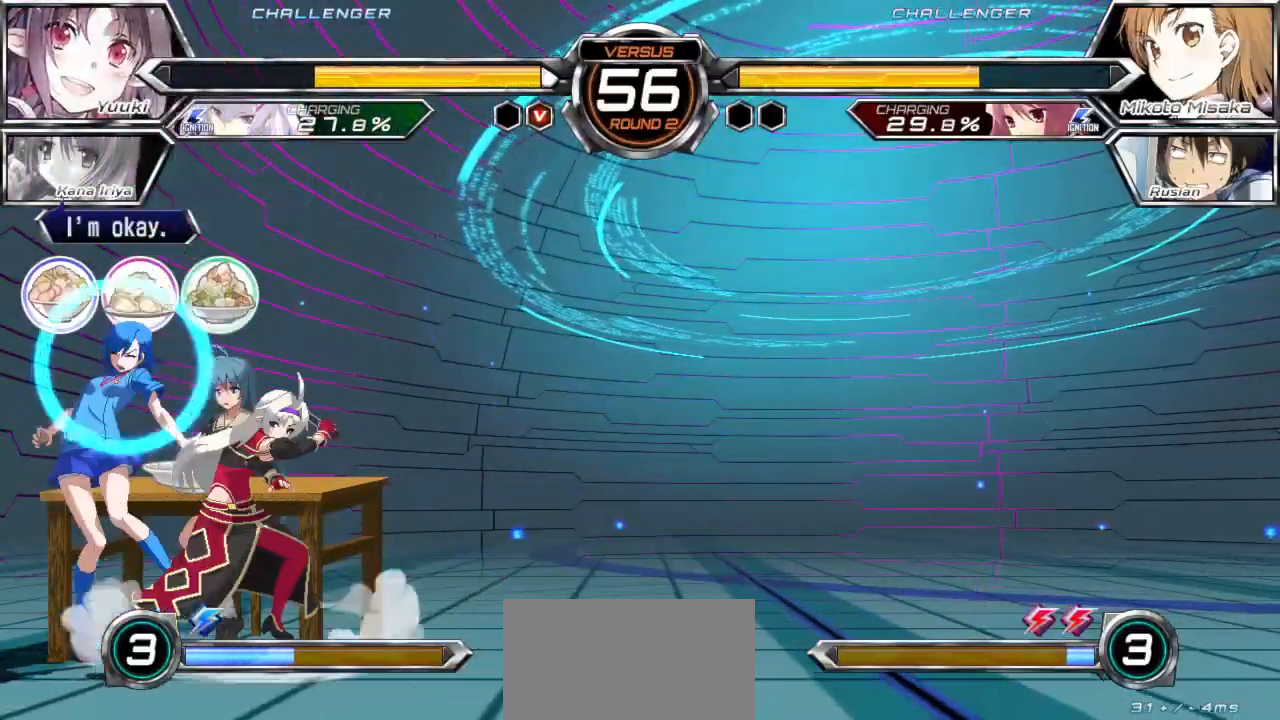
{"dt_ms": 500, "buttons": ["SQUARE"], "left_stick": "down-left", "events": [[250, "SQUARE", "down"]]}
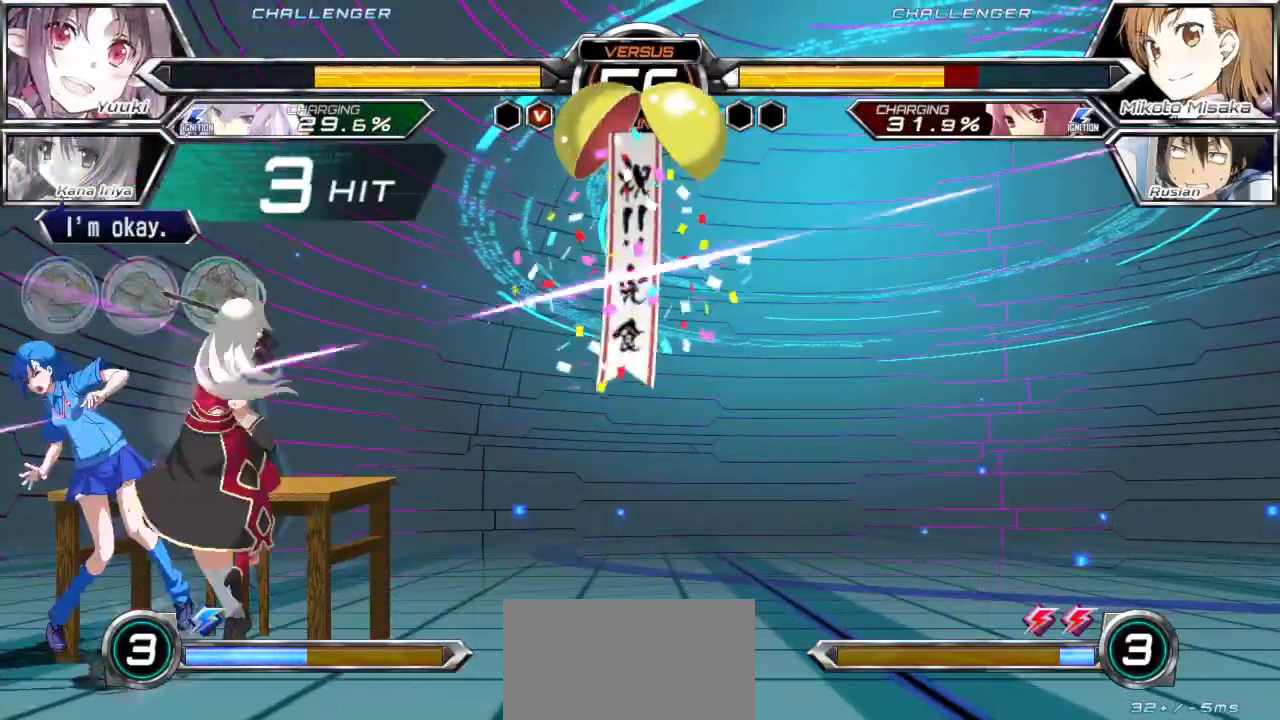
{"dt_ms": 500, "buttons": ["SQUARE"], "left_stick": "center", "events": [[200, "left_stick", "center"]]}
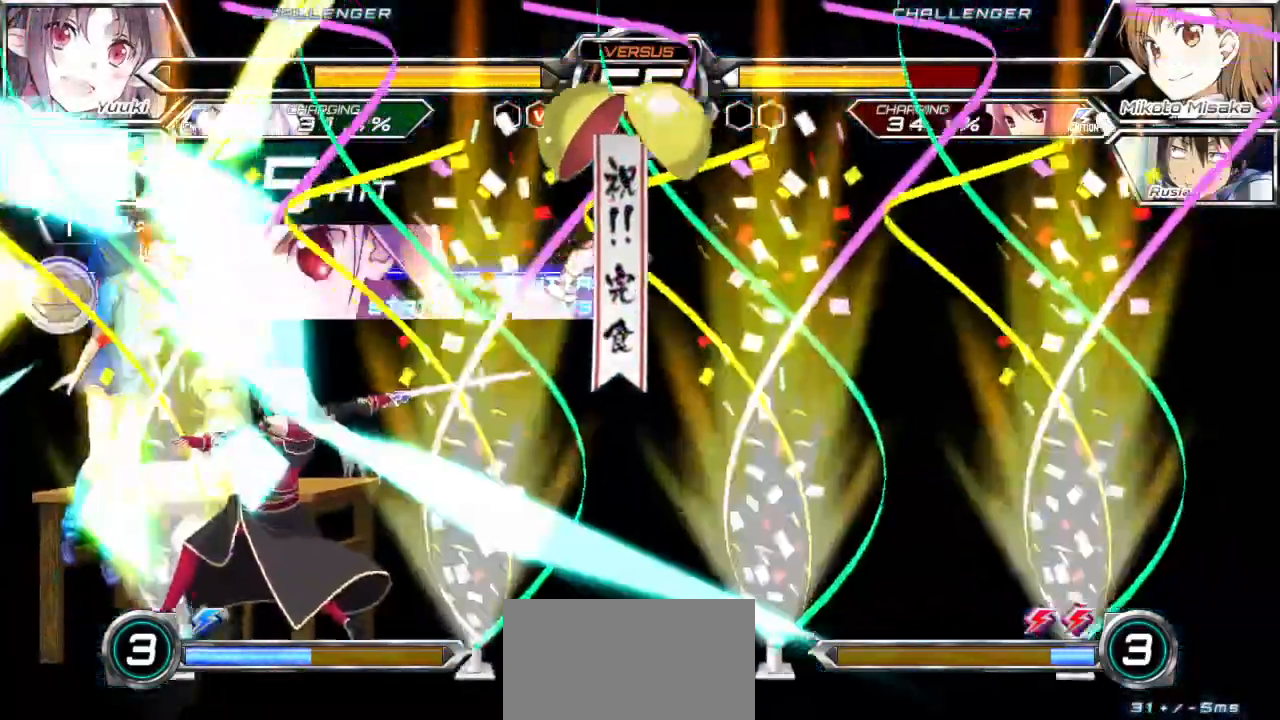
{"dt_ms": 500, "buttons": ["SQUARE"], "left_stick": "right", "events": [[200, "left_stick", "right"]]}
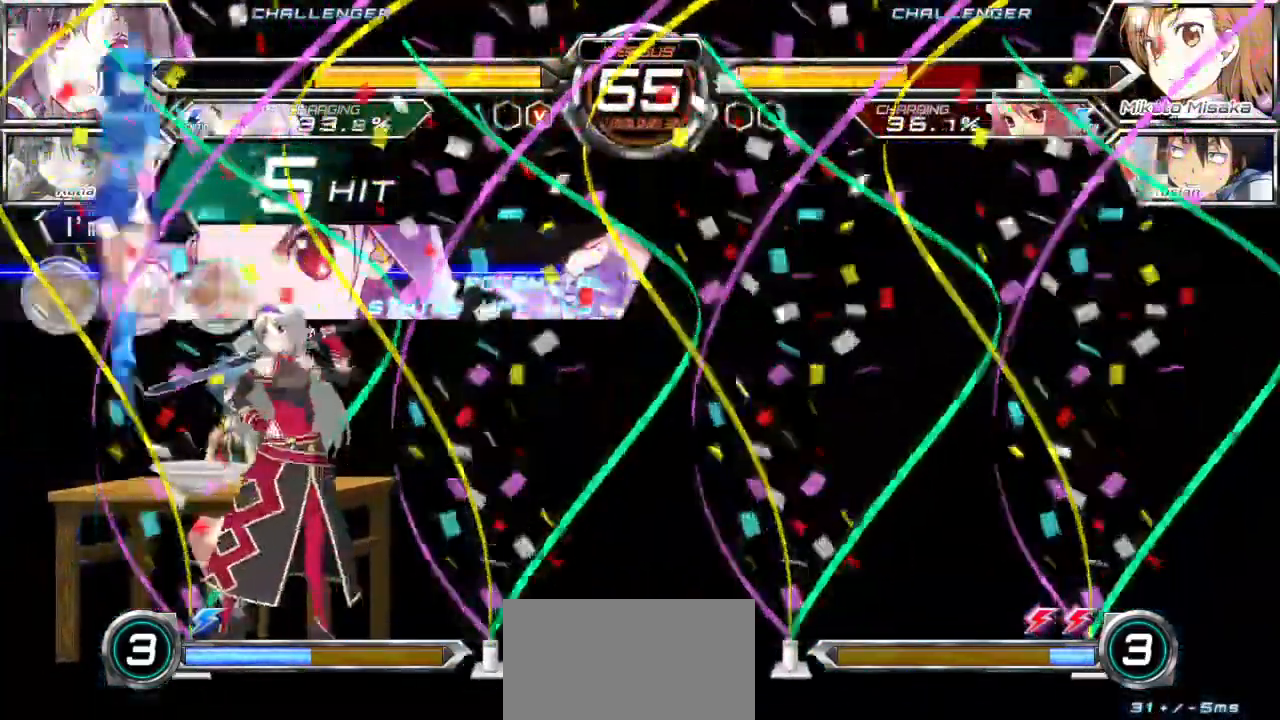
{"dt_ms": 500, "buttons": ["SQUARE"], "left_stick": "right", "events": []}
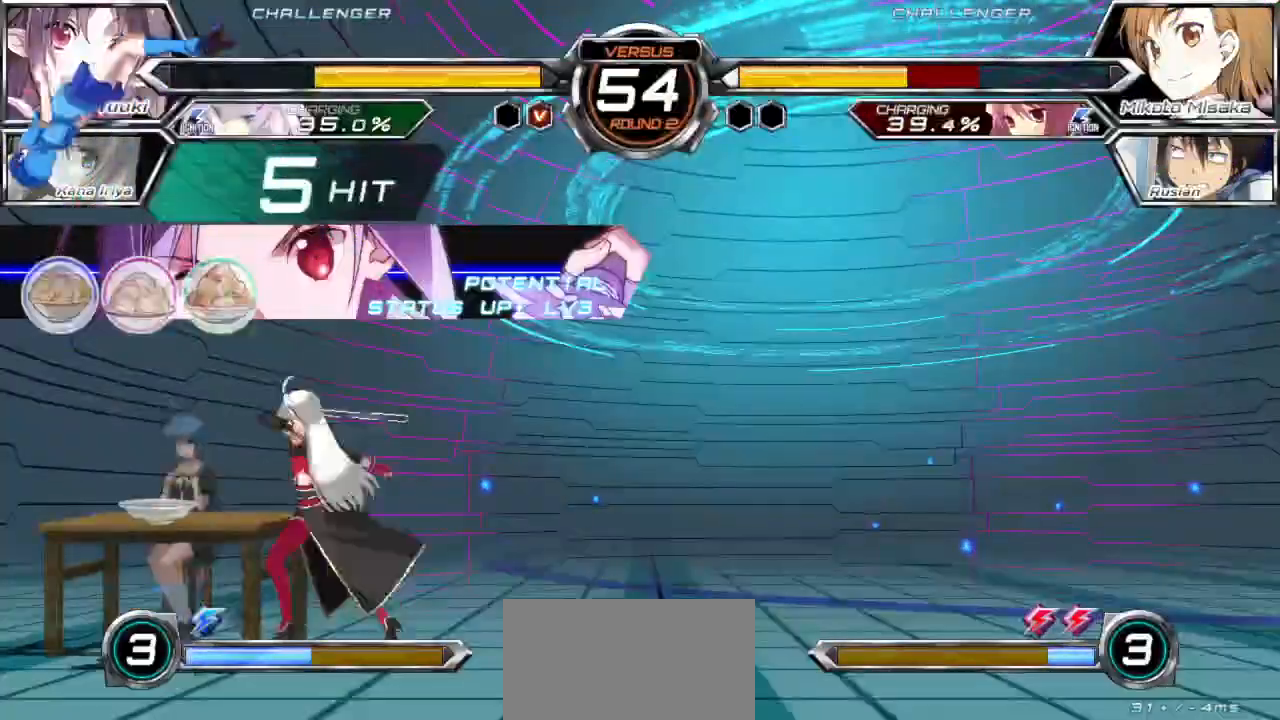
{"dt_ms": 500, "buttons": ["SQUARE"], "left_stick": "right", "events": []}
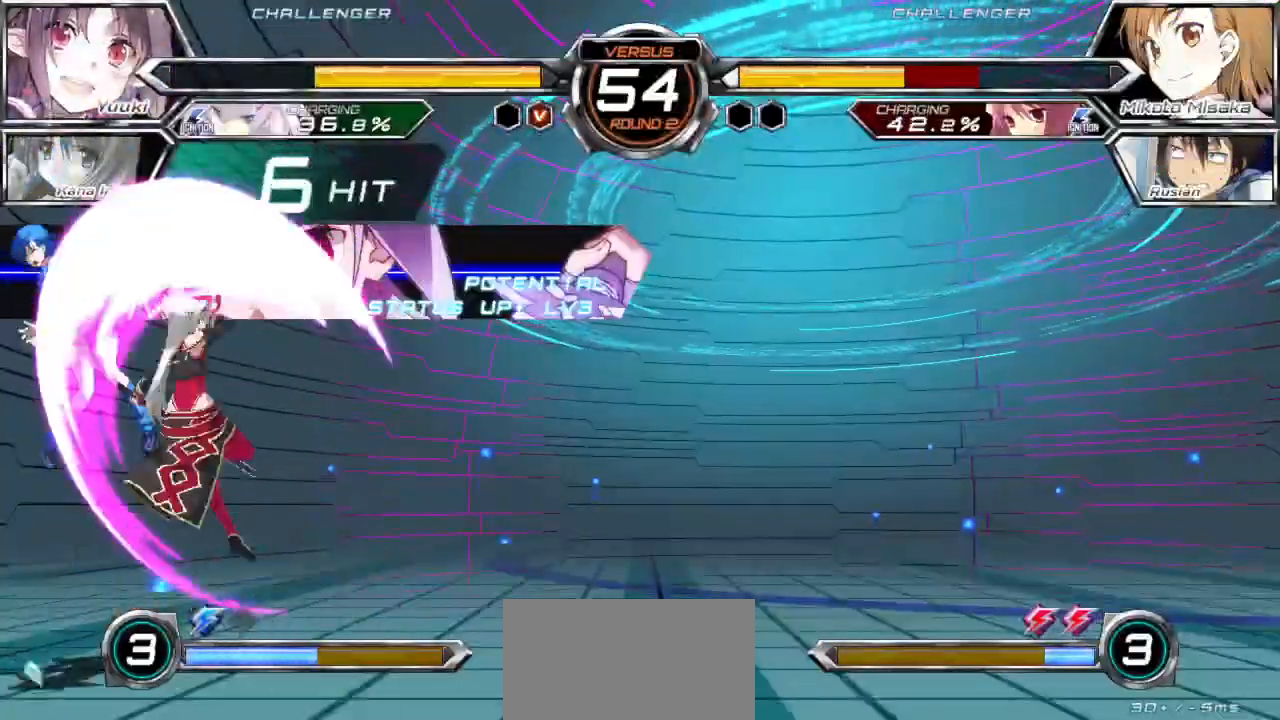
{"dt_ms": 500, "buttons": ["SQUARE"], "left_stick": "right", "events": []}
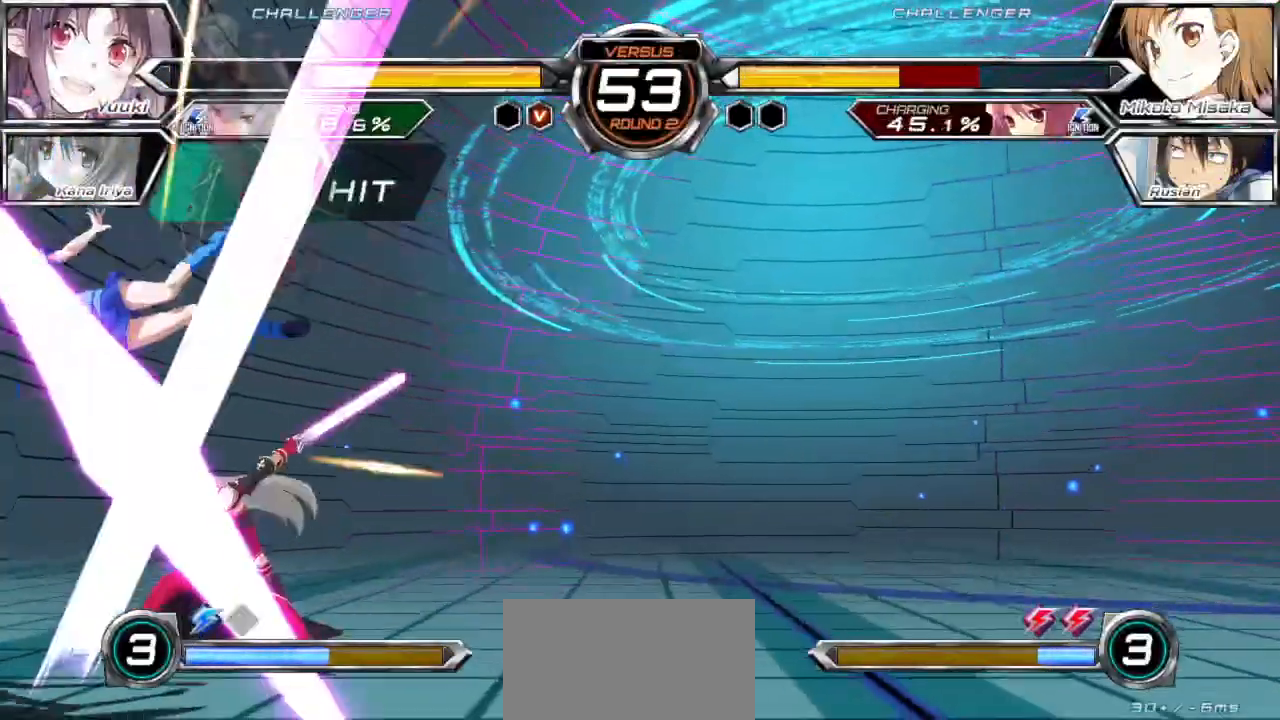
{"dt_ms": 500, "buttons": ["SQUARE"], "left_stick": "right", "events": []}
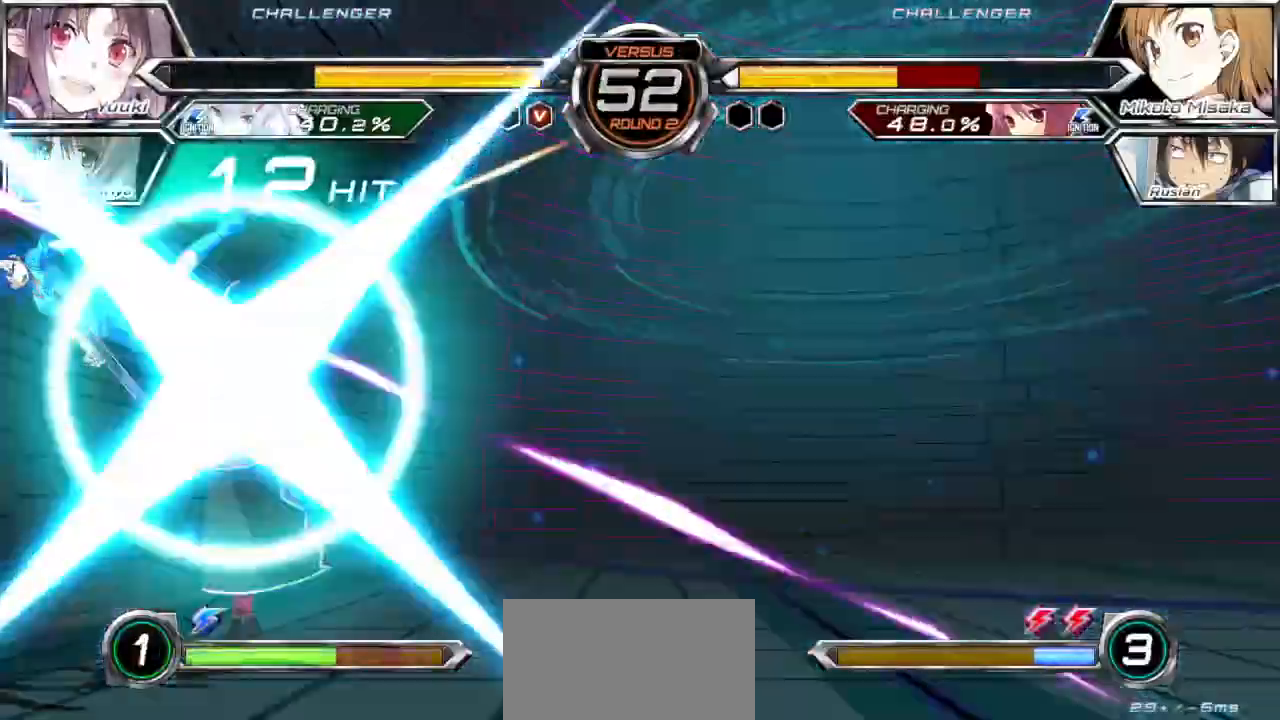
{"dt_ms": 500, "buttons": ["SQUARE"], "left_stick": "right", "events": []}
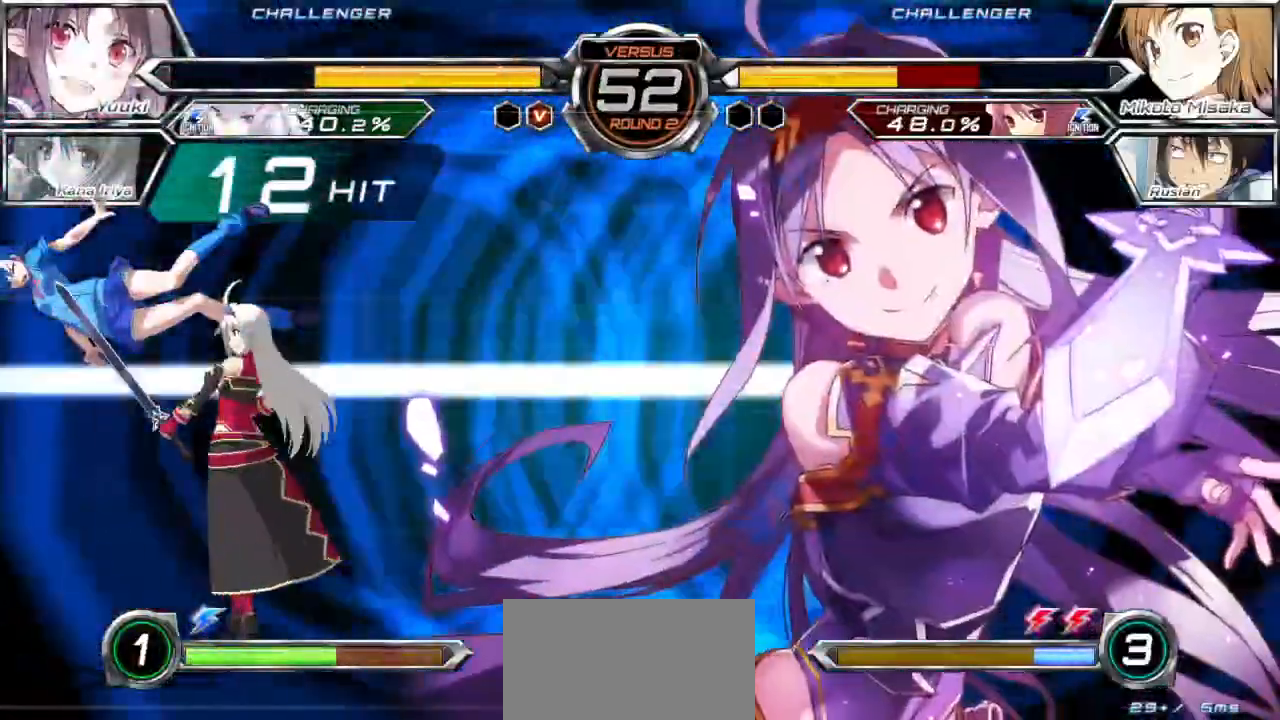
{"dt_ms": 500, "buttons": ["SQUARE"], "left_stick": "center", "events": [[217, "left_stick", "center"]]}
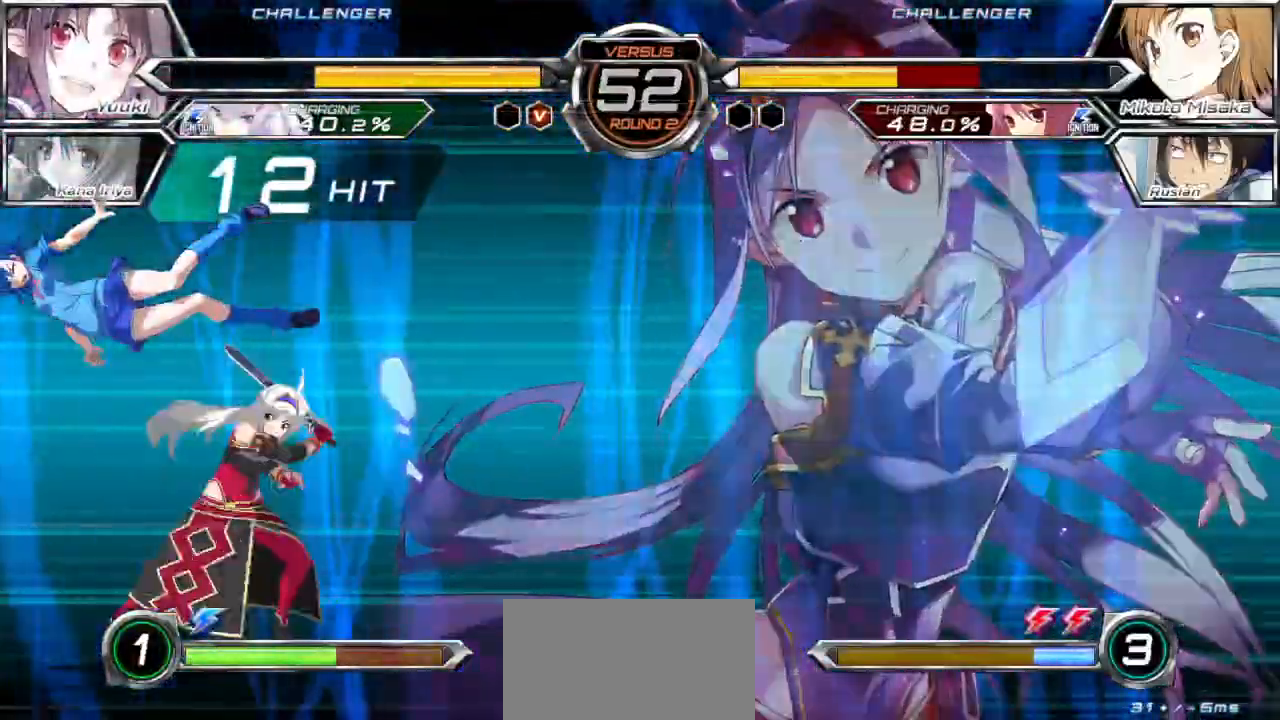
{"dt_ms": 500, "buttons": [], "left_stick": "center", "events": [[367, "SQUARE", "up"]]}
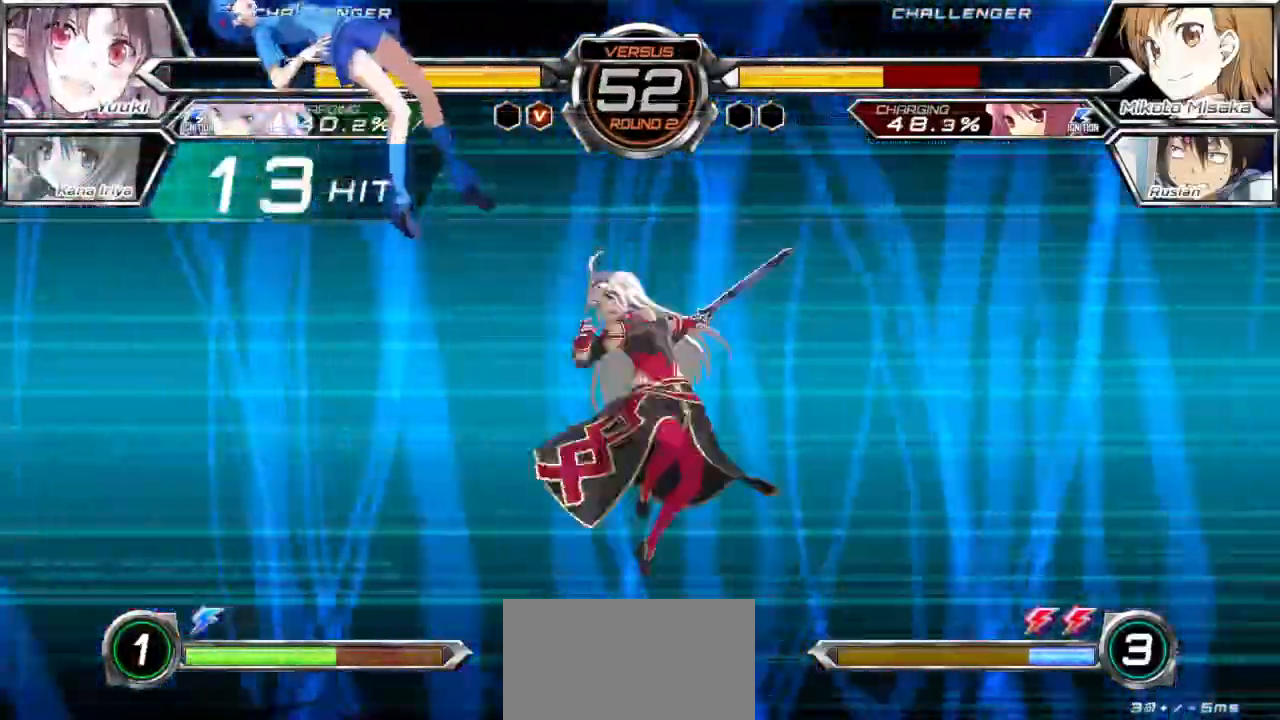
{"dt_ms": 1000, "buttons": [], "left_stick": "center"}